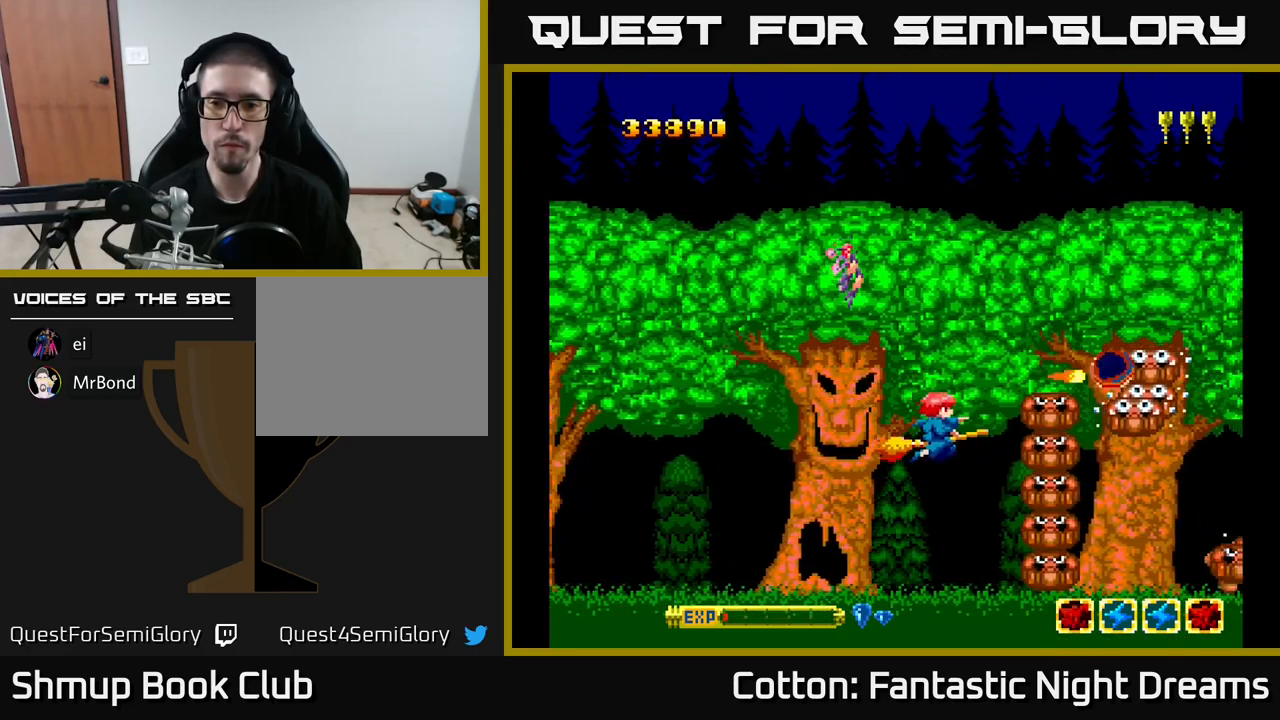
Gameplay with a controller (Xbox layout); each line is a JSON object with the inputs held at the frame after it. "events" lists button and stick changes between this image and that frame as [ms after this image, input, new state], when the widget could be followed in between. Not read: left_stick.
{"buttons": ["Y", "DPAD_UP"], "right_stick": "center", "events": [[17, "DPAD_RIGHT", "up"], [234, "DPAD_LEFT", "down"], [234, "DPAD_UP", "down"], [334, "DPAD_LEFT", "up"]]}
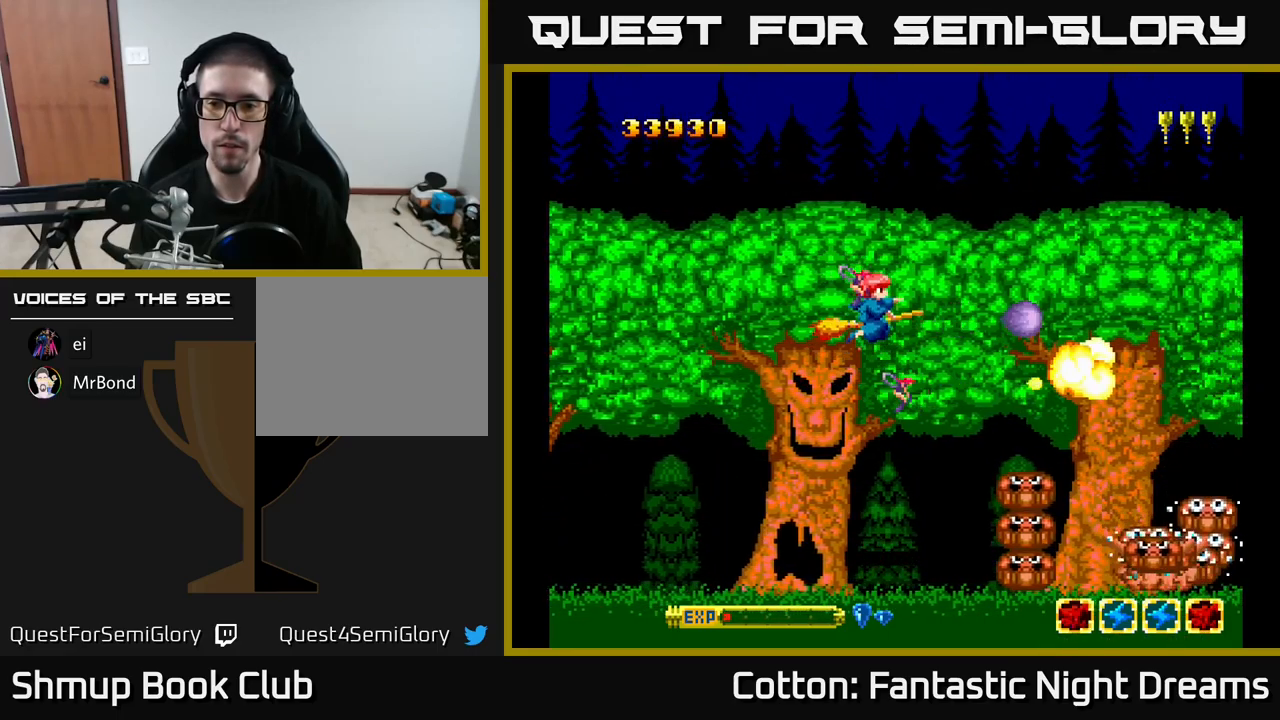
{"buttons": ["B", "DPAD_UP"], "right_stick": "center", "events": [[150, "B", "down"], [150, "Y", "up"], [234, "DPAD_RIGHT", "down"], [400, "DPAD_RIGHT", "up"]]}
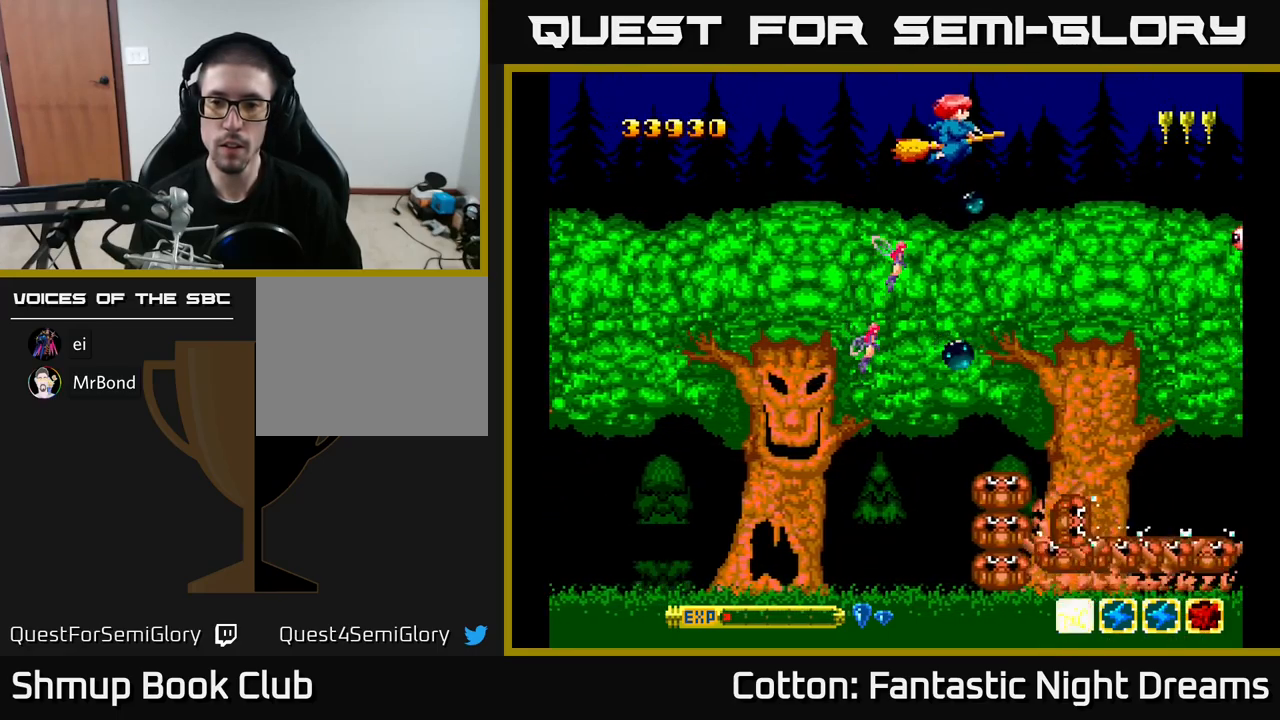
{"buttons": ["B"], "right_stick": "center", "events": [[34, "DPAD_UP", "up"]]}
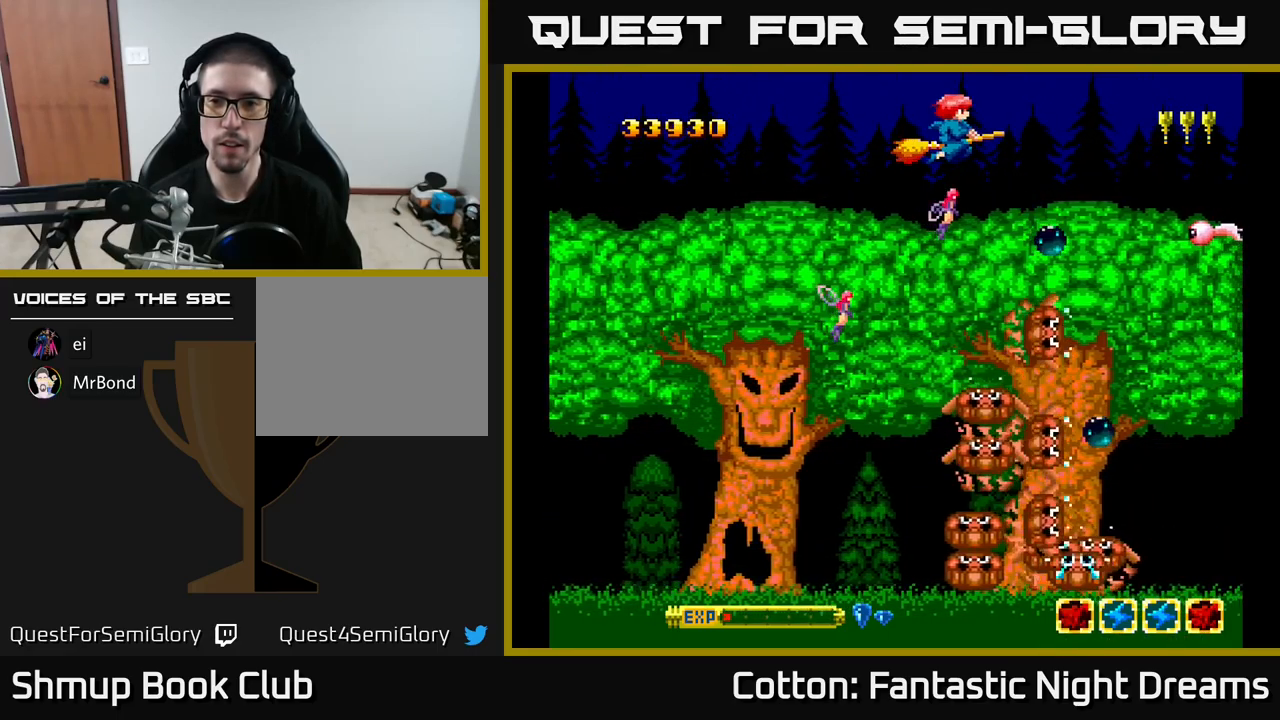
{"buttons": ["B"], "right_stick": "center", "events": [[267, "DPAD_RIGHT", "down"], [284, "B", "up"], [384, "B", "down"], [417, "DPAD_RIGHT", "up"]]}
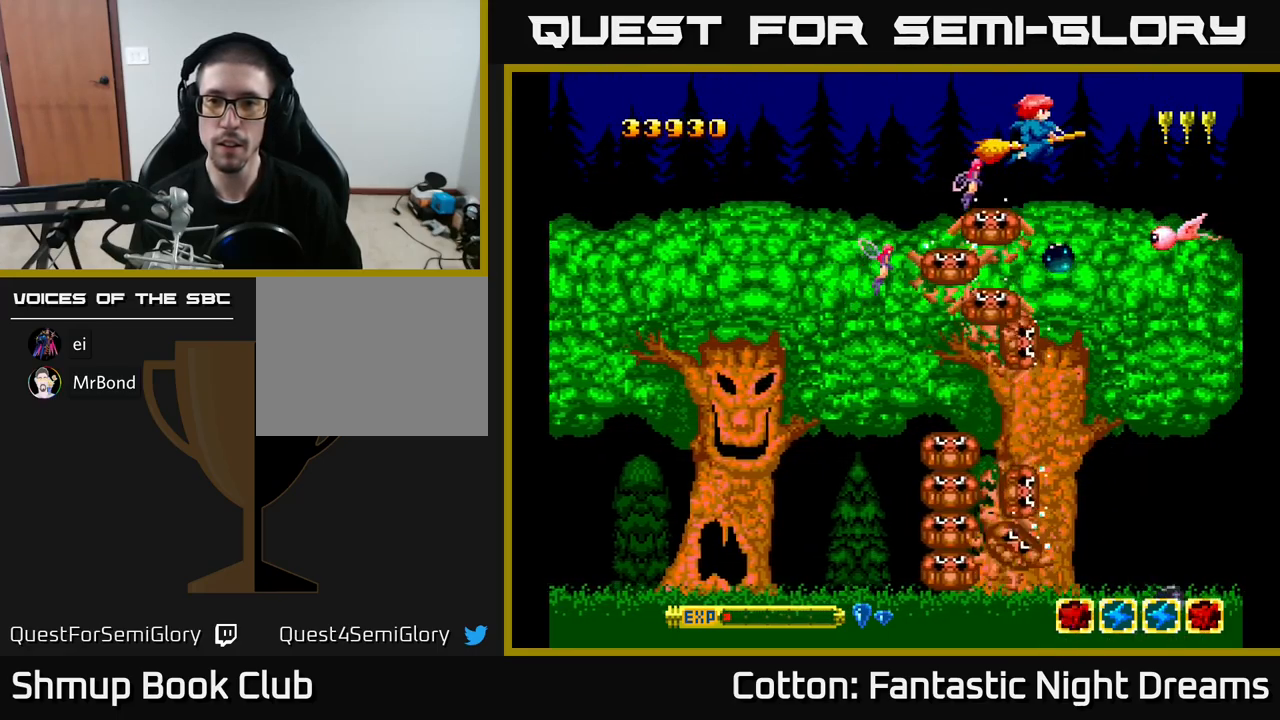
{"buttons": [], "right_stick": "center", "events": [[367, "B", "up"]]}
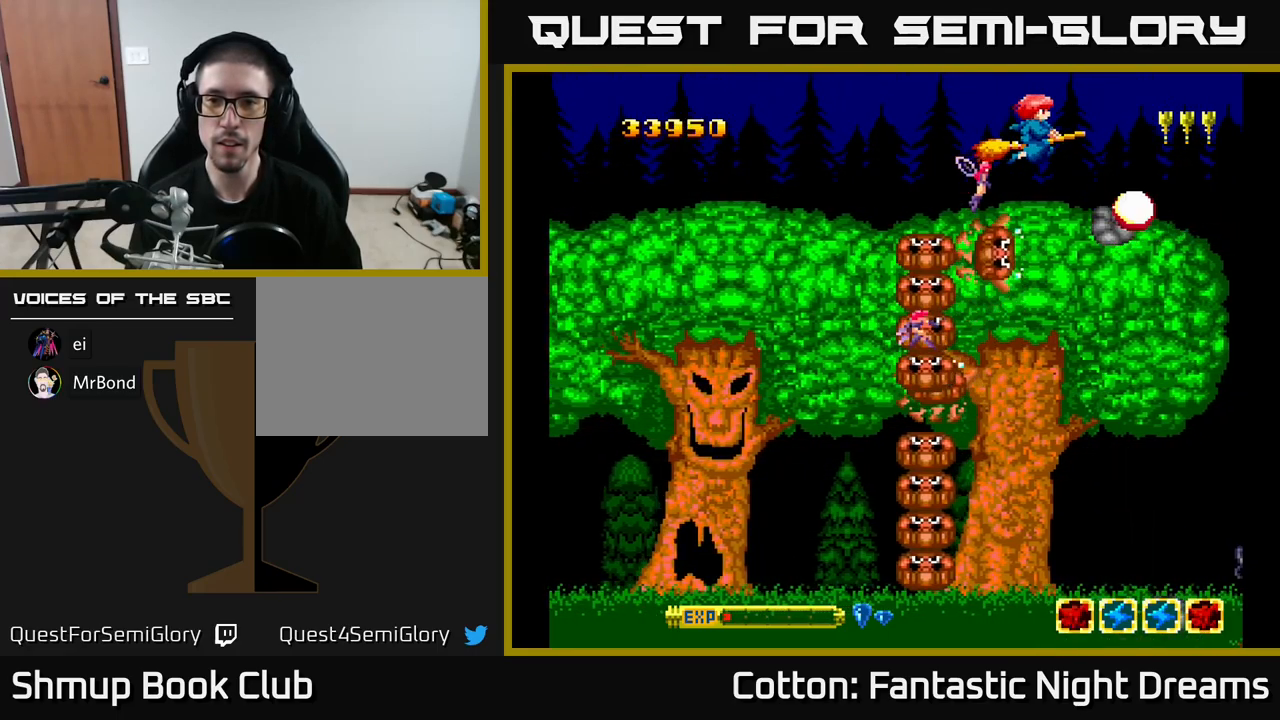
{"buttons": [], "right_stick": "center", "events": [[184, "DPAD_RIGHT", "down"], [267, "DPAD_RIGHT", "up"]]}
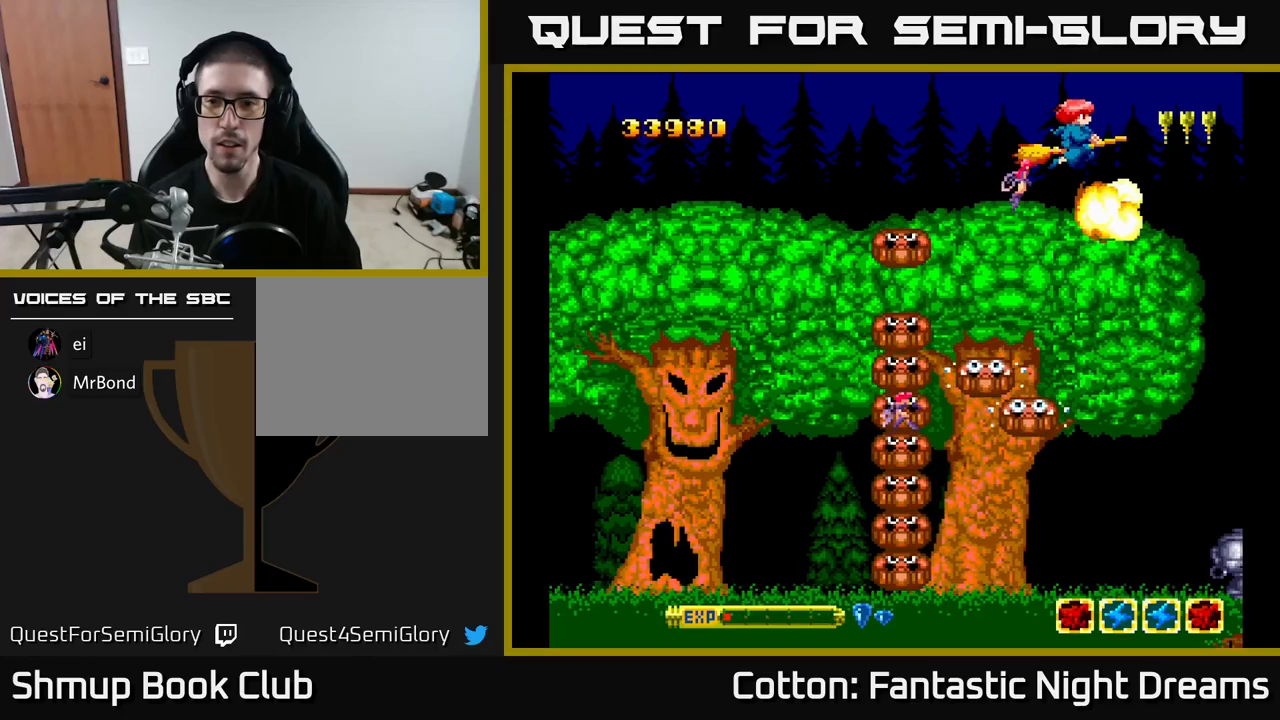
{"buttons": ["DPAD_DOWN"], "right_stick": "center", "events": [[17, "DPAD_DOWN", "down"]]}
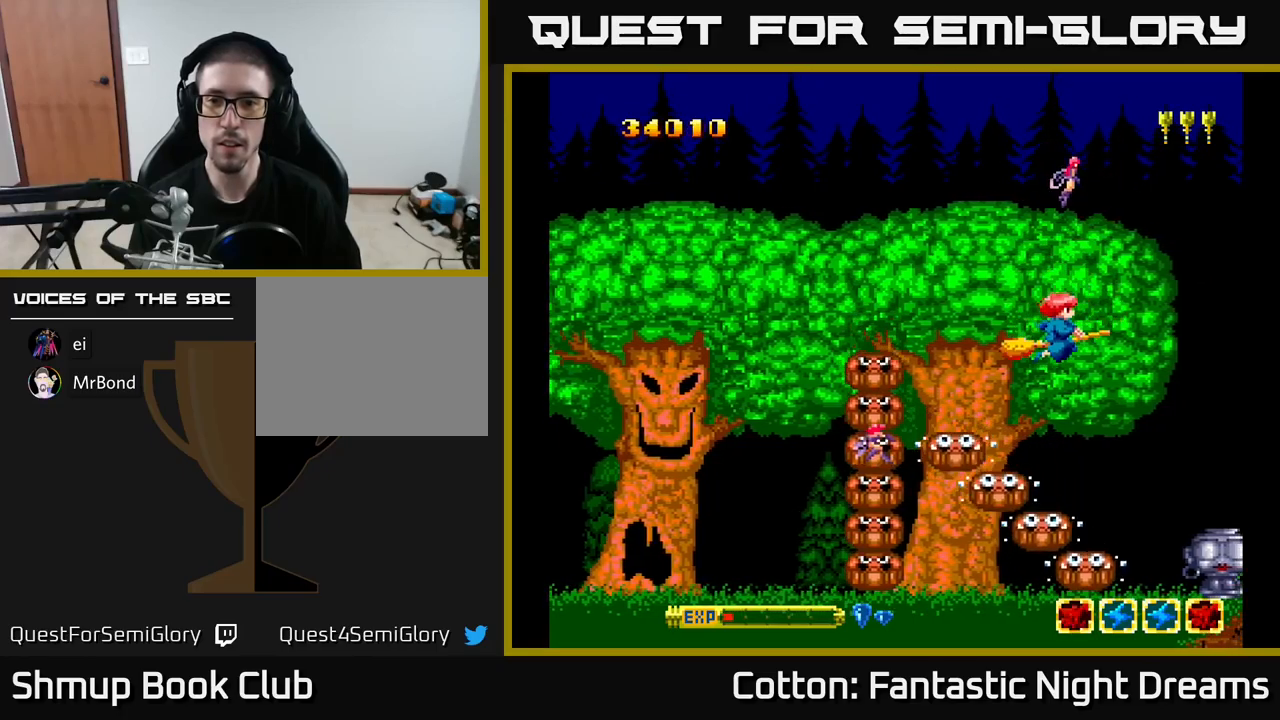
{"buttons": ["DPAD_UP"], "right_stick": "center", "events": [[17, "DPAD_LEFT", "down"], [33, "B", "down"], [50, "DPAD_DOWN", "up"], [133, "DPAD_LEFT", "up"], [167, "B", "up"], [183, "DPAD_UP", "down"]]}
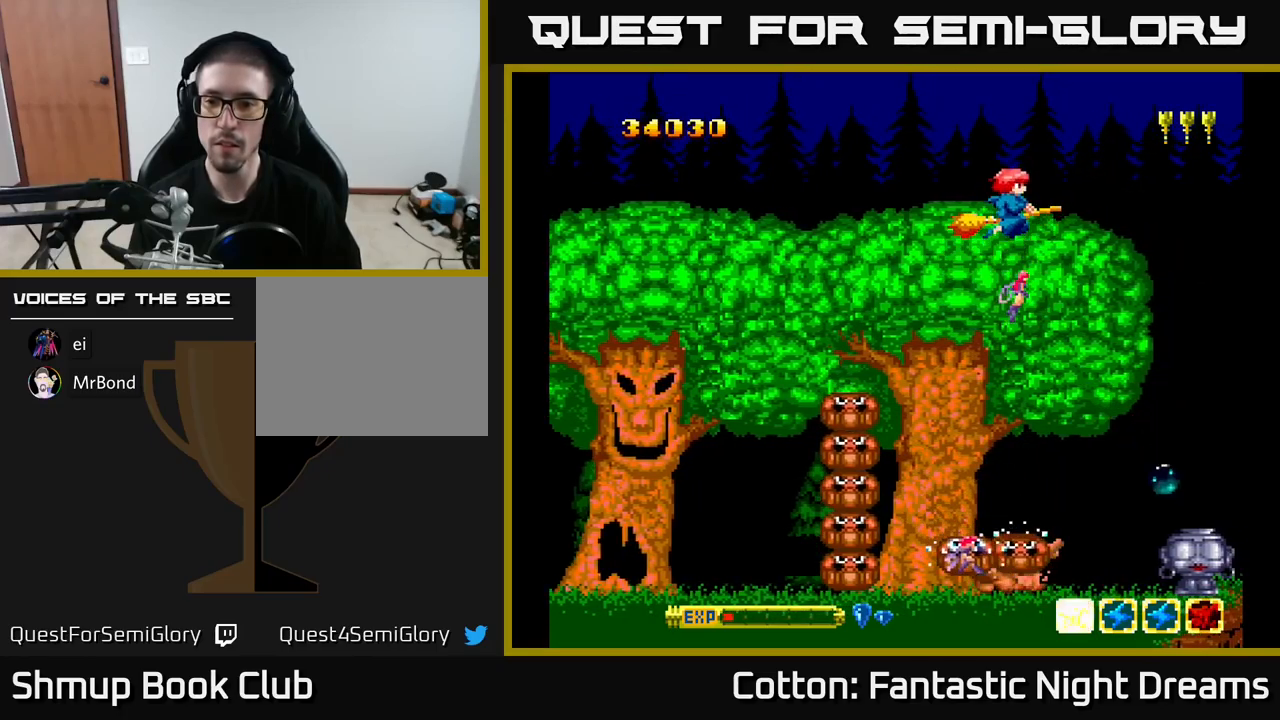
{"buttons": [], "right_stick": "center", "events": [[17, "DPAD_UP", "up"]]}
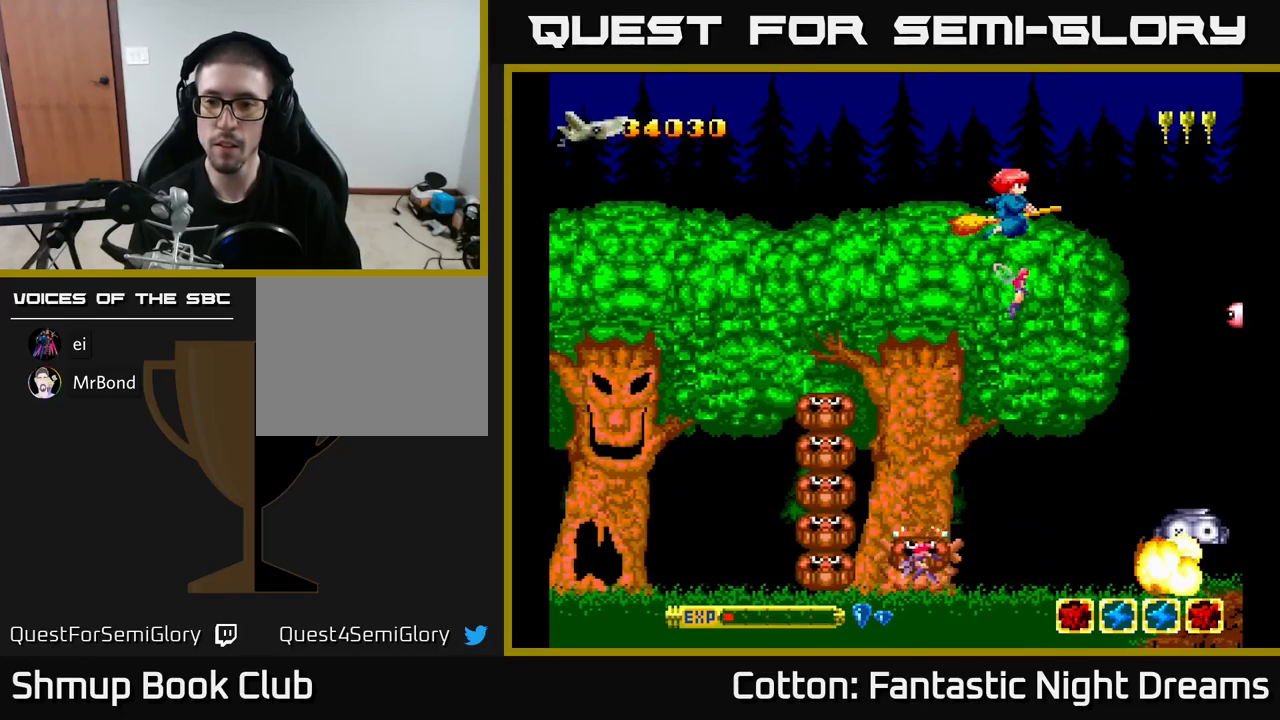
{"buttons": ["Y", "DPAD_RIGHT"], "right_stick": "center", "events": [[200, "DPAD_DOWN", "down"], [267, "Y", "down"], [433, "DPAD_RIGHT", "down"], [483, "DPAD_DOWN", "up"]]}
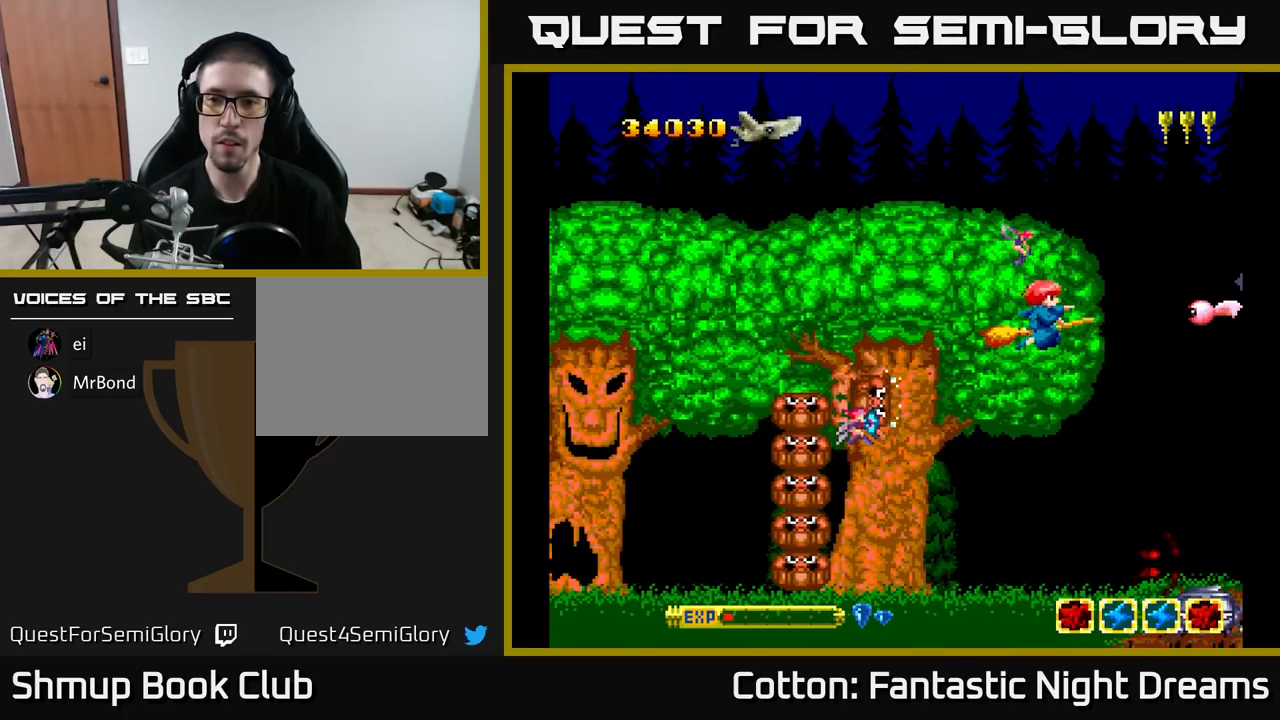
{"buttons": ["DPAD_UP", "DPAD_LEFT"], "right_stick": "center", "events": [[67, "DPAD_RIGHT", "up"], [67, "DPAD_UP", "down"], [150, "DPAD_UP", "up"], [183, "Y", "up"], [283, "Y", "down"], [417, "Y", "up"], [483, "DPAD_UP", "down"], [500, "DPAD_LEFT", "down"]]}
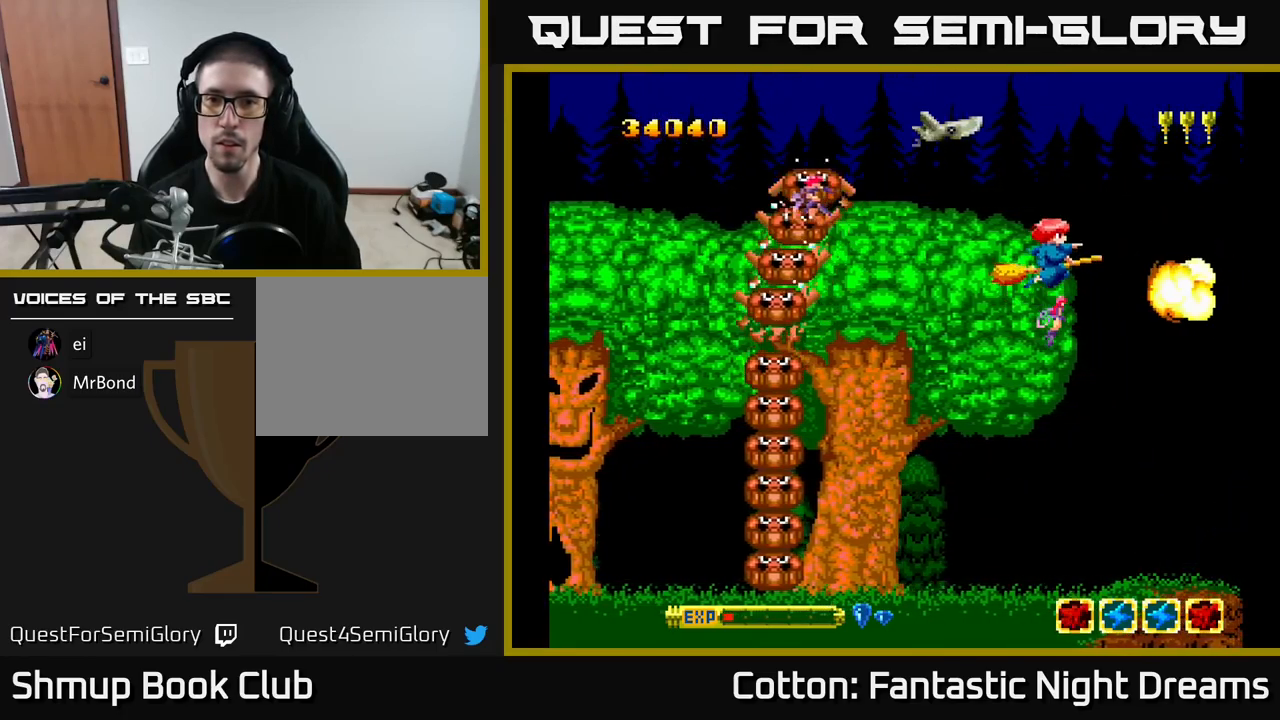
{"buttons": ["DPAD_DOWN"], "right_stick": "center", "events": [[317, "DPAD_LEFT", "up"], [367, "Y", "down"], [400, "DPAD_RIGHT", "down"], [400, "DPAD_UP", "up"], [417, "DPAD_RIGHT", "up"], [417, "Y", "up"], [467, "DPAD_DOWN", "down"]]}
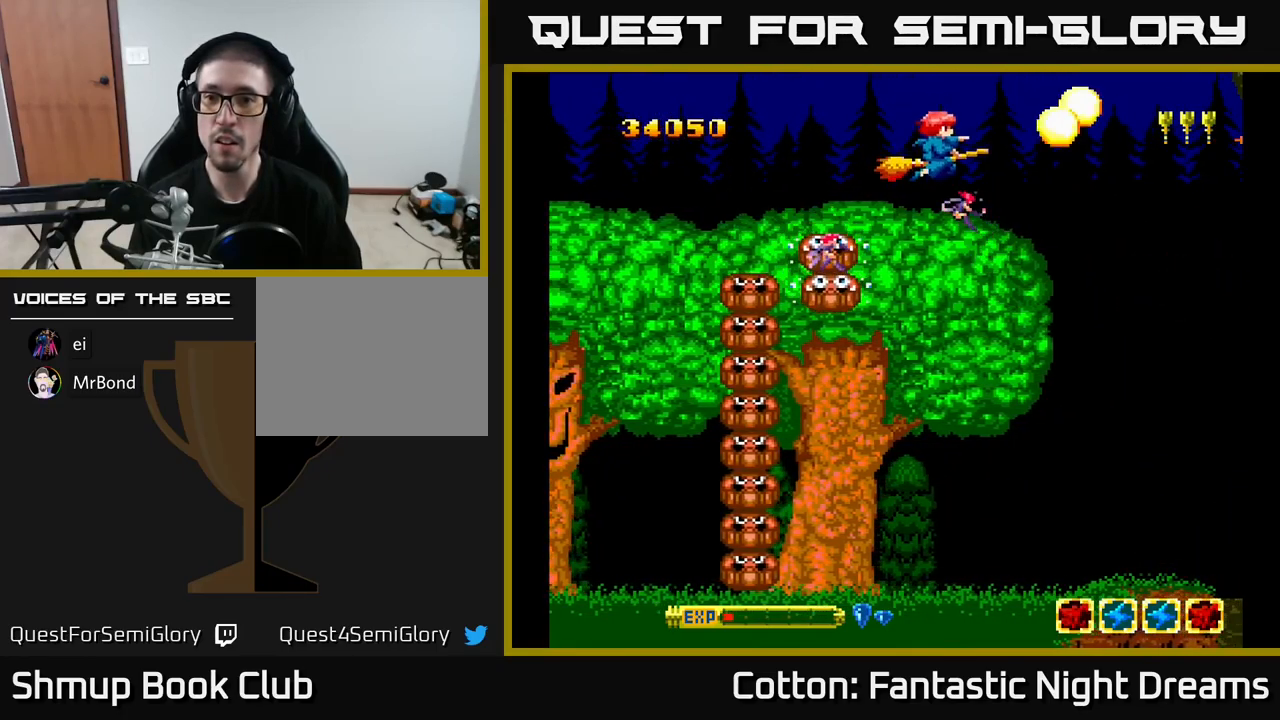
{"buttons": [], "right_stick": "center", "events": [[50, "DPAD_RIGHT", "down"], [100, "DPAD_RIGHT", "up"], [283, "DPAD_DOWN", "up"]]}
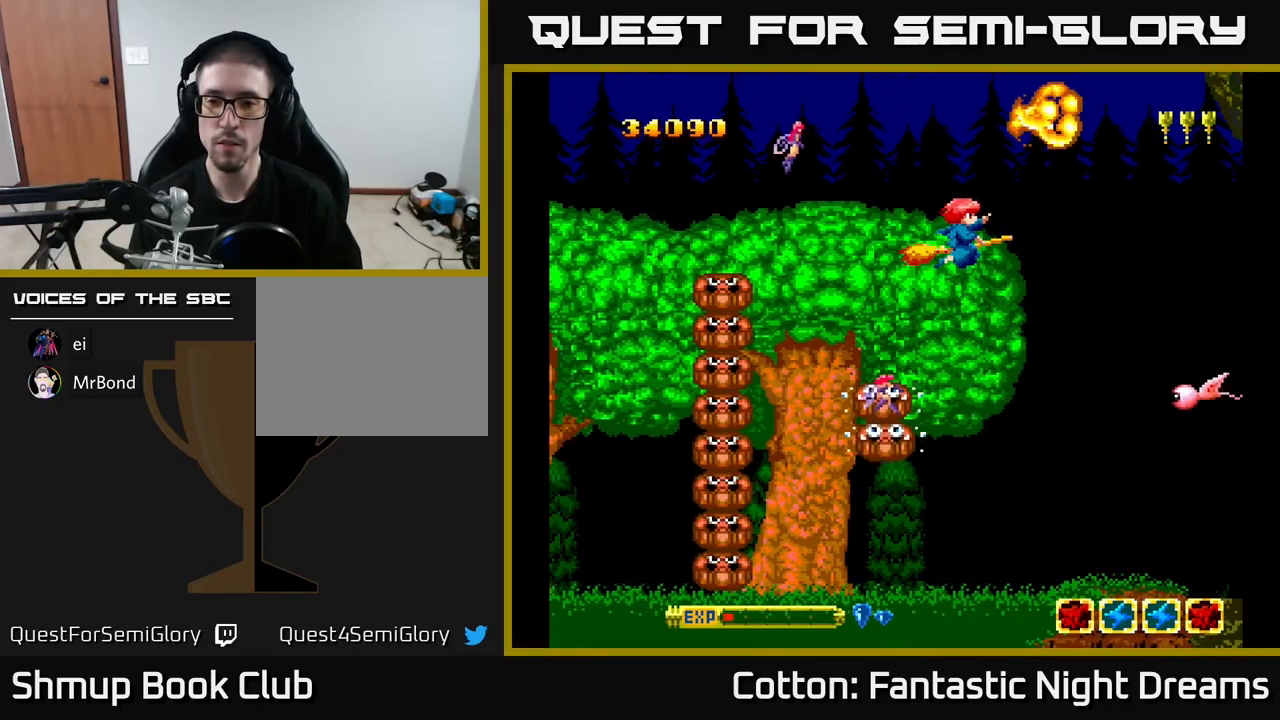
{"buttons": ["Y", "DPAD_DOWN"], "right_stick": "center", "events": [[100, "DPAD_DOWN", "down"], [267, "DPAD_RIGHT", "down"], [350, "DPAD_RIGHT", "up"], [500, "Y", "down"]]}
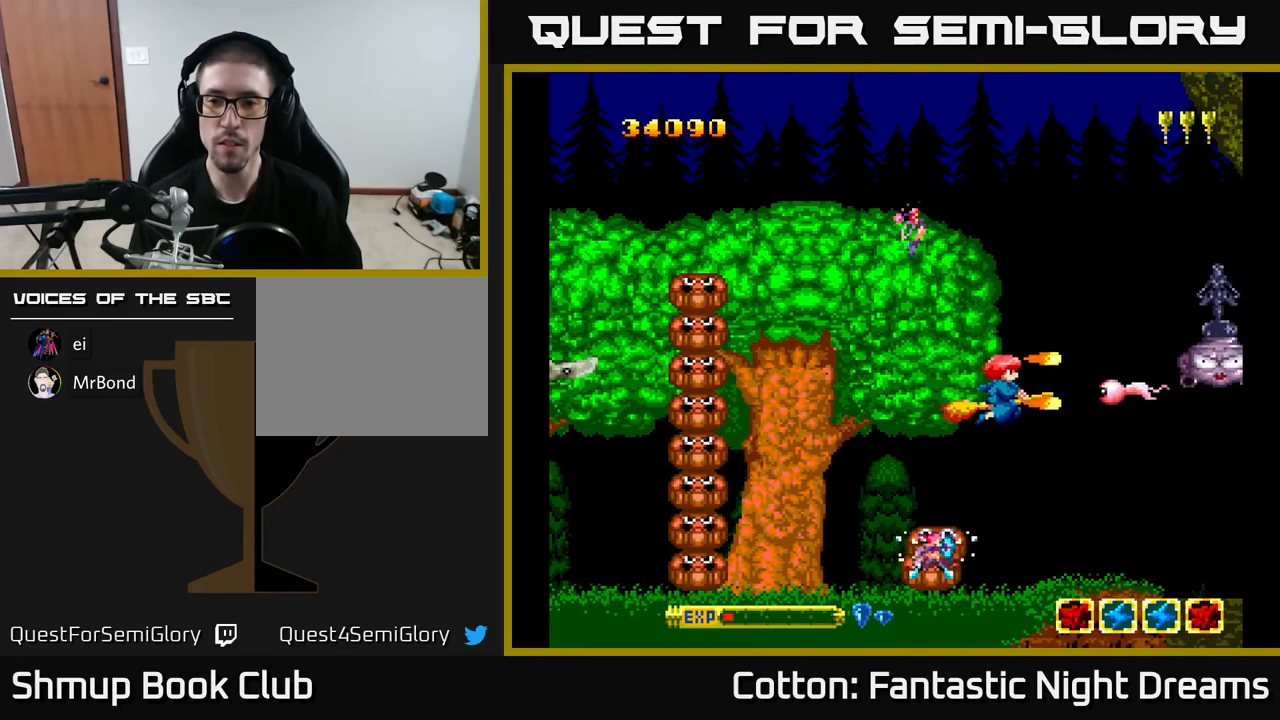
{"buttons": ["Y", "DPAD_DOWN", "DPAD_RIGHT"], "right_stick": "center"}
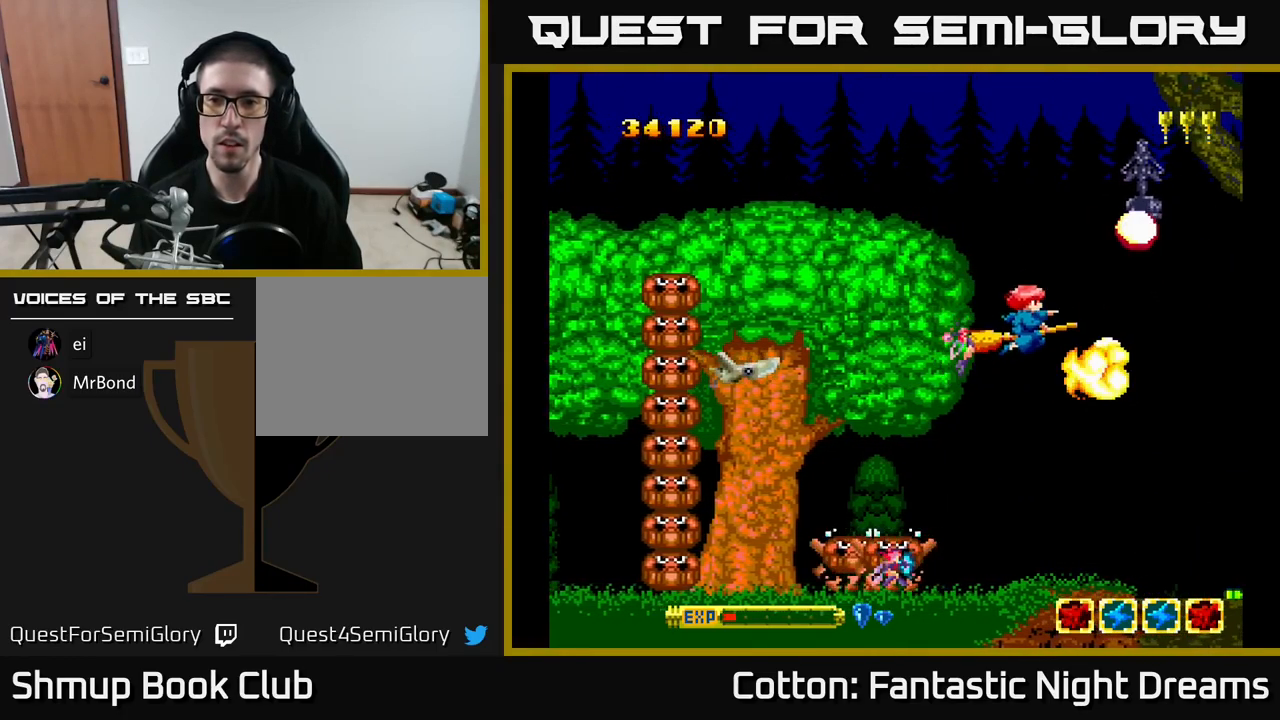
{"buttons": ["DPAD_RIGHT"], "right_stick": "center", "events": [[17, "DPAD_RIGHT", "up"], [33, "DPAD_DOWN", "up"], [83, "DPAD_UP", "down"], [183, "DPAD_LEFT", "down"], [217, "DPAD_UP", "up"], [233, "DPAD_LEFT", "up"], [300, "DPAD_RIGHT", "down"], [434, "Y", "up"]]}
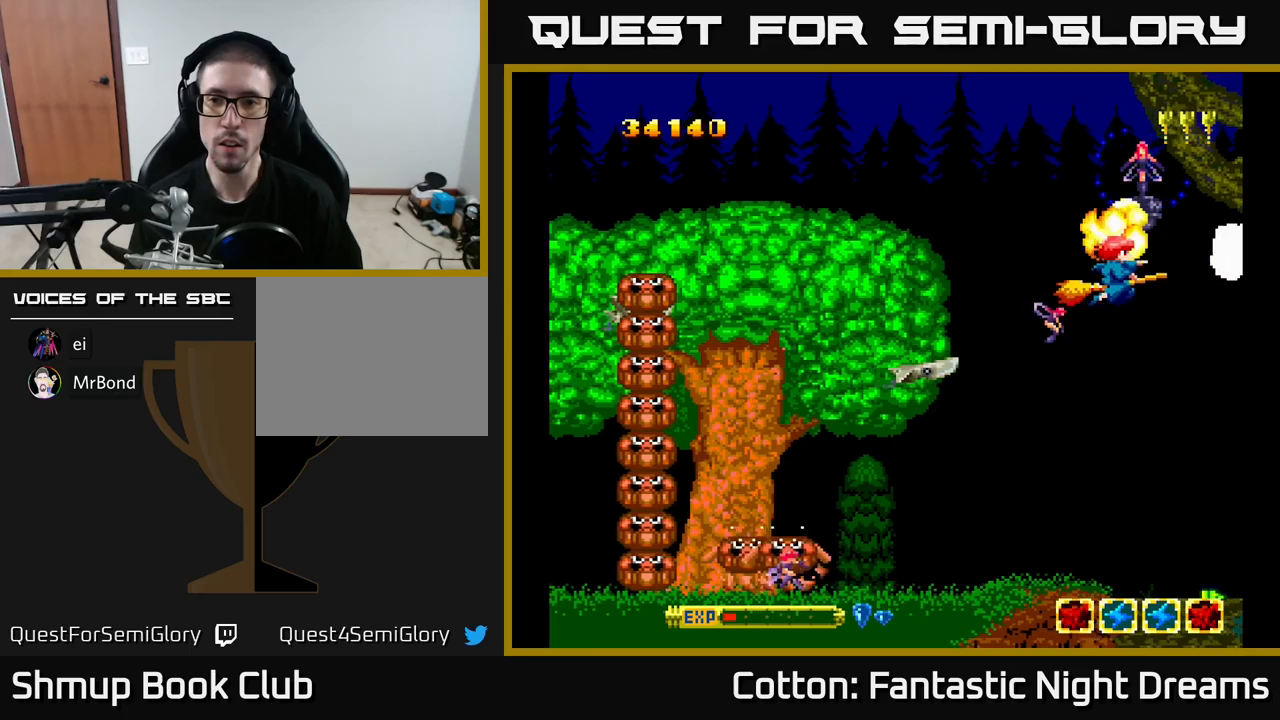
{"buttons": ["Y", "DPAD_DOWN"], "right_stick": "center", "events": [[34, "Y", "down"], [50, "DPAD_RIGHT", "up"], [267, "DPAD_UP", "down"], [367, "DPAD_LEFT", "down"], [384, "DPAD_UP", "up"], [434, "DPAD_DOWN", "down"], [484, "DPAD_LEFT", "up"]]}
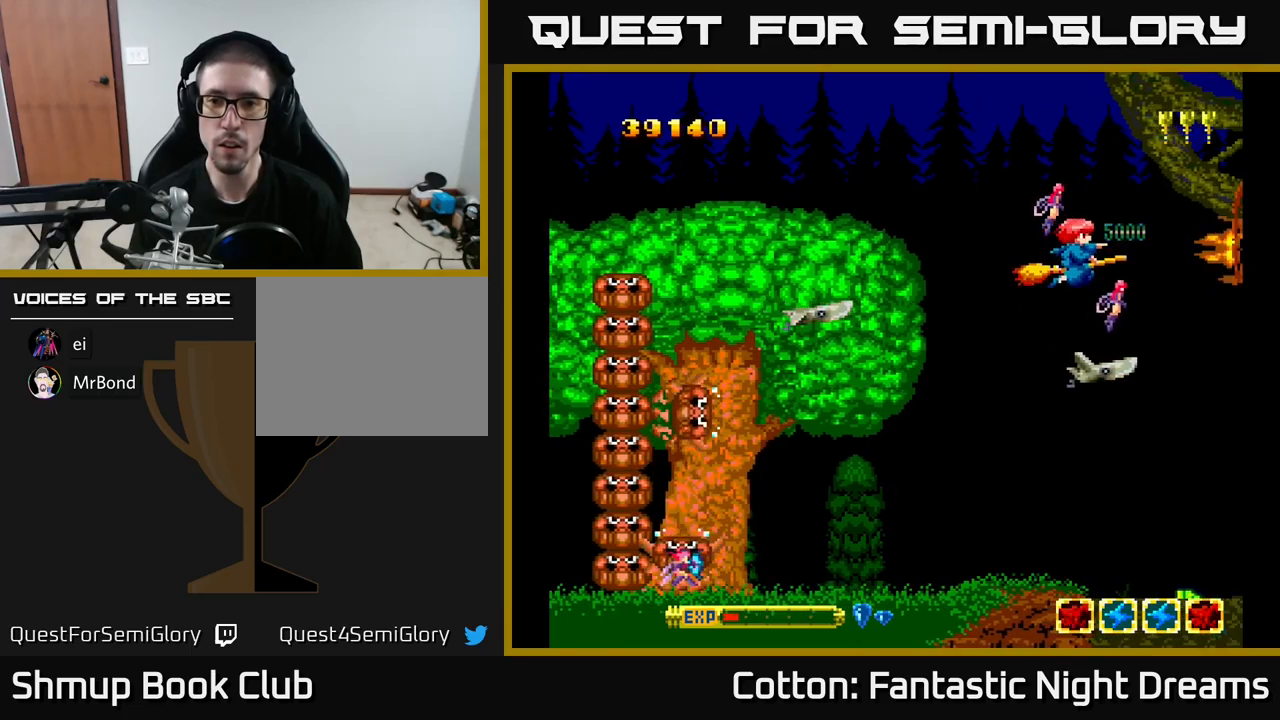
{"buttons": ["Y", "DPAD_DOWN", "DPAD_LEFT"], "right_stick": "center", "events": [[84, "DPAD_DOWN", "up"], [117, "B", "down"], [117, "DPAD_LEFT", "down"], [150, "DPAD_UP", "down"], [217, "DPAD_LEFT", "up"], [284, "DPAD_LEFT", "down"], [300, "B", "up"], [334, "DPAD_UP", "up"], [384, "DPAD_DOWN", "down"]]}
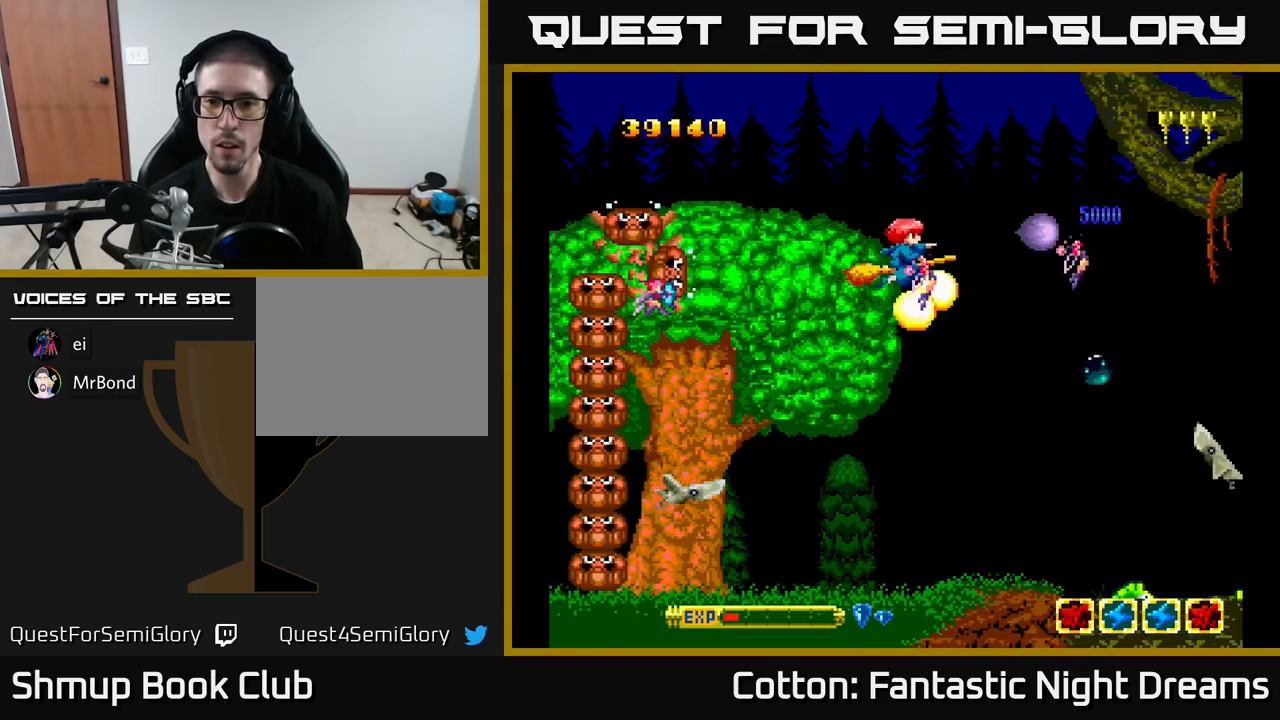
{"buttons": ["Y", "DPAD_DOWN"], "right_stick": "center", "events": [[84, "DPAD_LEFT", "up"], [117, "DPAD_RIGHT", "down"], [234, "DPAD_RIGHT", "up"], [300, "DPAD_DOWN", "up"], [317, "DPAD_LEFT", "down"], [384, "DPAD_UP", "down"], [450, "DPAD_UP", "up"], [500, "DPAD_DOWN", "down"], [500, "DPAD_LEFT", "up"]]}
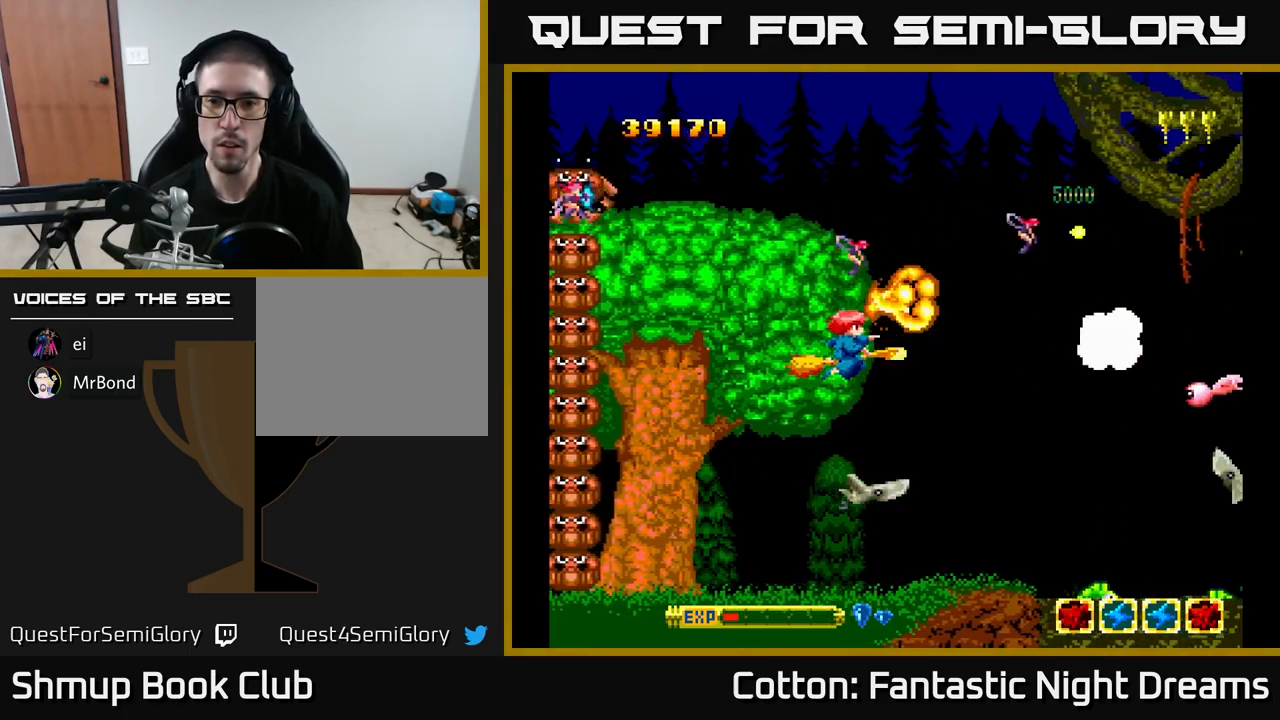
{"buttons": ["Y", "DPAD_DOWN", "DPAD_RIGHT"], "right_stick": "center", "events": [[134, "DPAD_DOWN", "up"], [134, "DPAD_LEFT", "down"], [200, "DPAD_DOWN", "down"], [200, "DPAD_LEFT", "up"], [400, "DPAD_RIGHT", "down"]]}
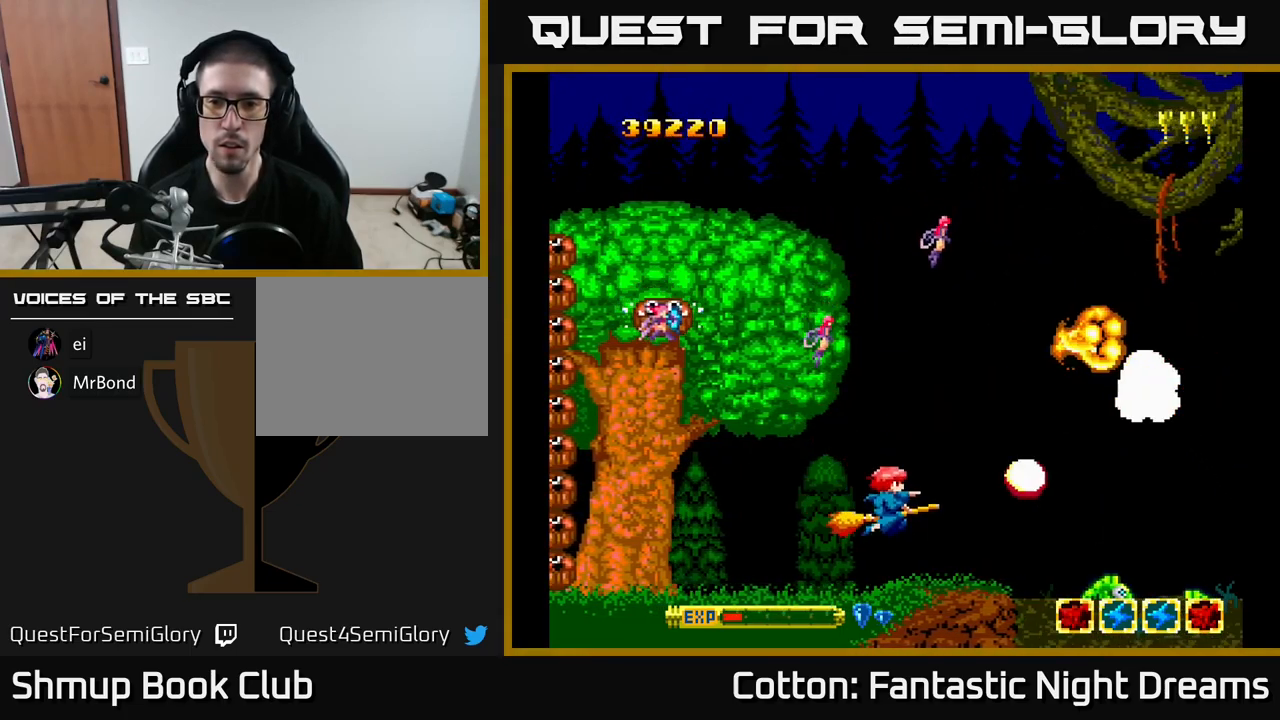
{"buttons": ["Y", "DPAD_DOWN", "DPAD_RIGHT"], "right_stick": "center"}
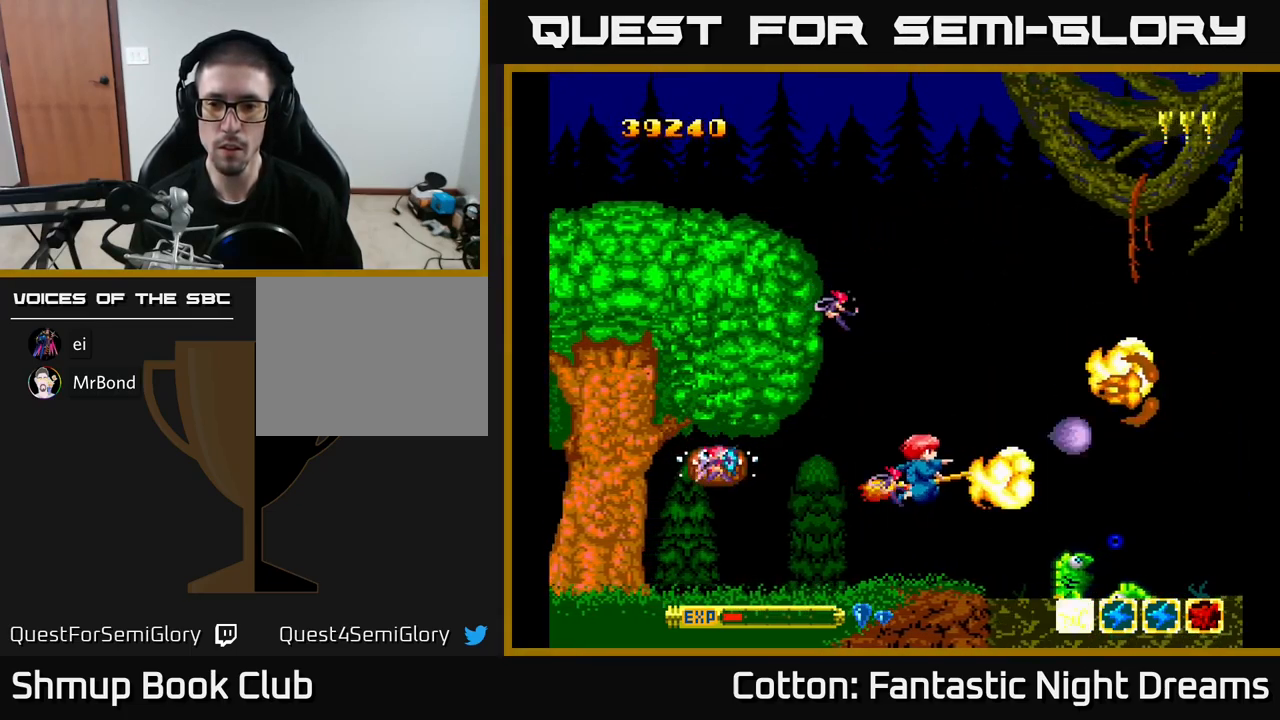
{"buttons": ["B", "Y"], "right_stick": "center", "events": [[67, "B", "down"], [84, "DPAD_DOWN", "up"], [167, "DPAD_RIGHT", "up"]]}
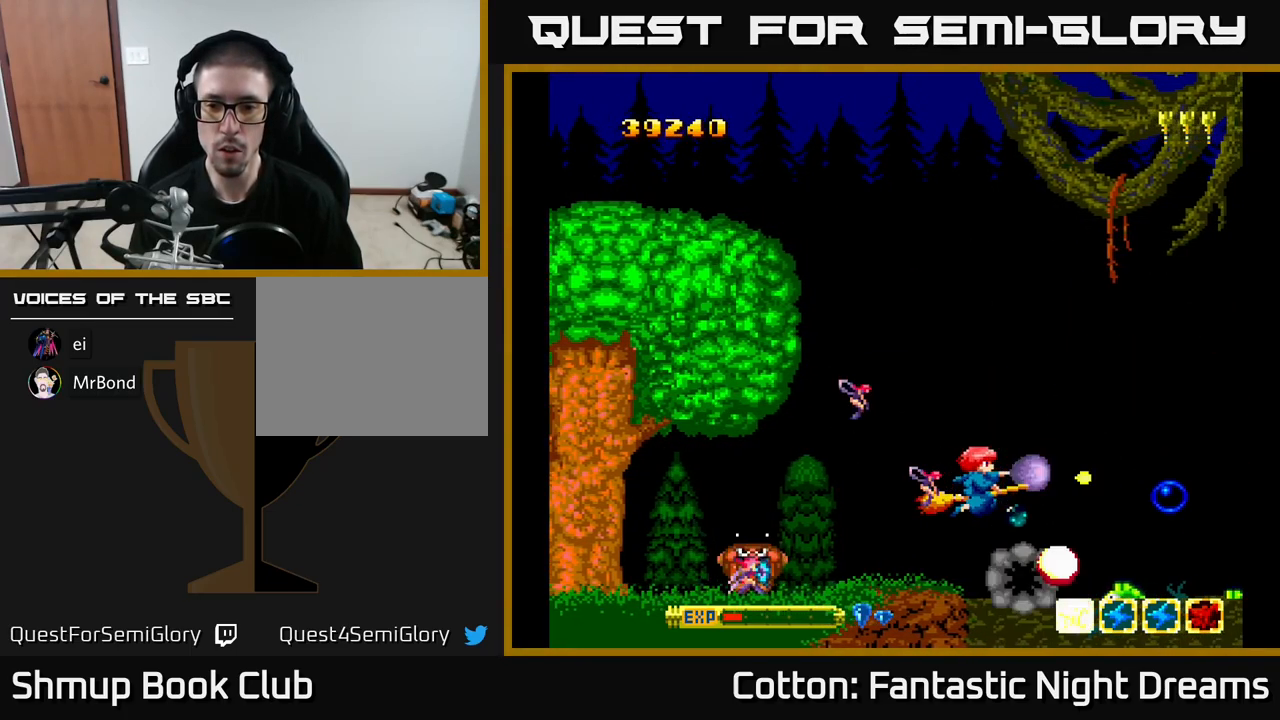
{"buttons": ["B", "Y"], "right_stick": "center", "events": [[34, "DPAD_DOWN", "down"], [100, "DPAD_DOWN", "up"]]}
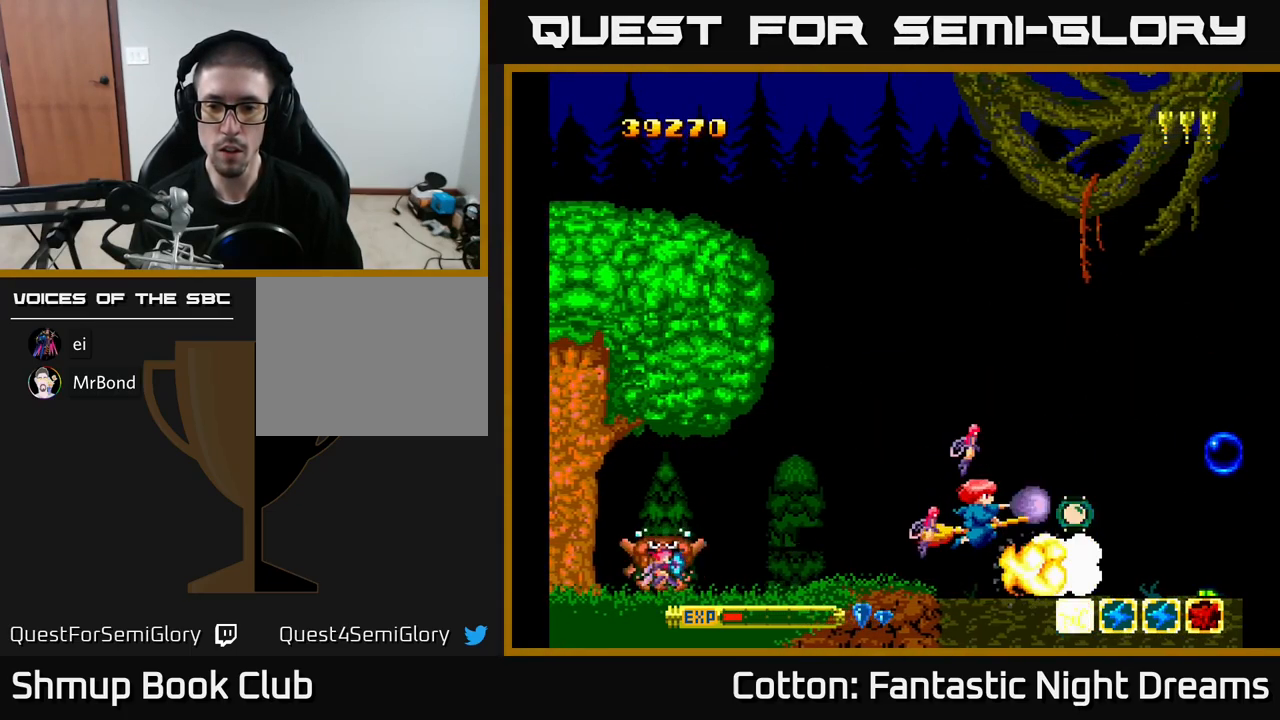
{"buttons": ["Y", "DPAD_RIGHT"], "right_stick": "center", "events": [[100, "DPAD_RIGHT", "down"], [167, "DPAD_DOWN", "down"], [234, "DPAD_RIGHT", "up"], [267, "DPAD_DOWN", "up"], [267, "DPAD_LEFT", "down"], [350, "DPAD_LEFT", "up"], [400, "B", "up"], [500, "DPAD_RIGHT", "down"]]}
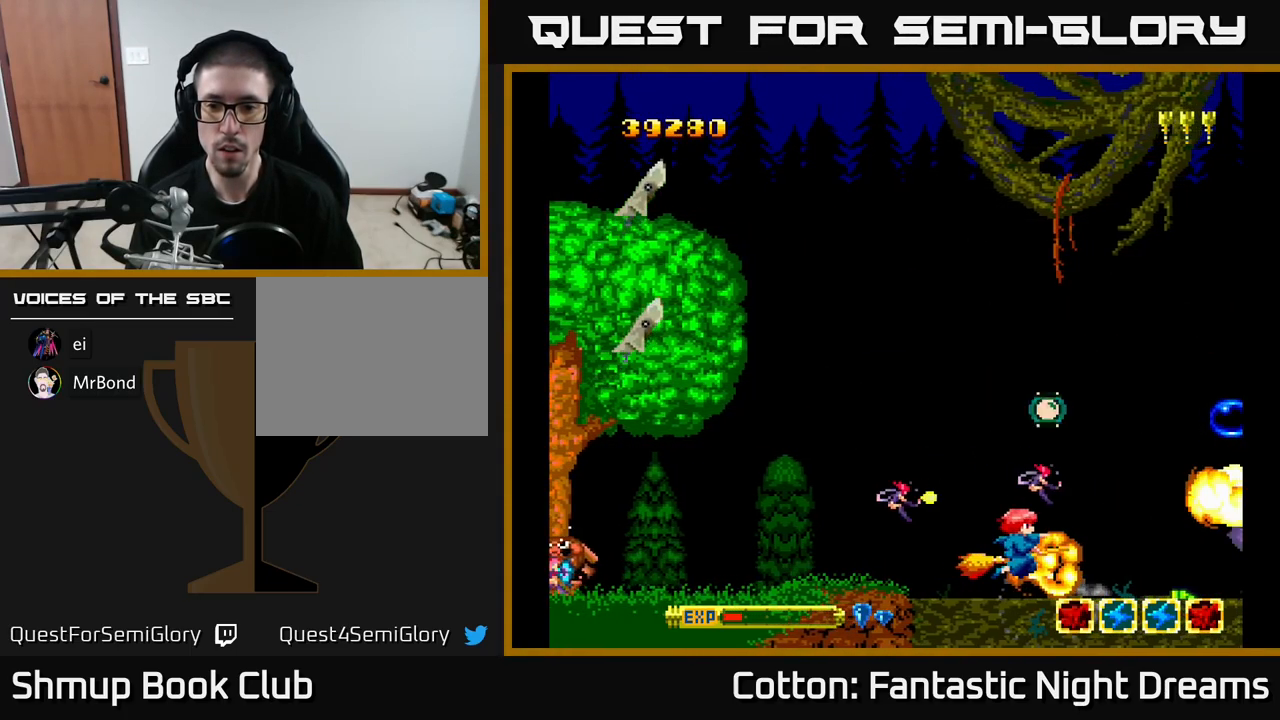
{"buttons": ["B", "Y", "DPAD_DOWN", "DPAD_LEFT"], "right_stick": "center", "events": [[67, "B", "down"], [117, "DPAD_RIGHT", "up"], [117, "DPAD_UP", "down"], [350, "DPAD_LEFT", "down"], [400, "DPAD_UP", "up"], [467, "DPAD_DOWN", "down"]]}
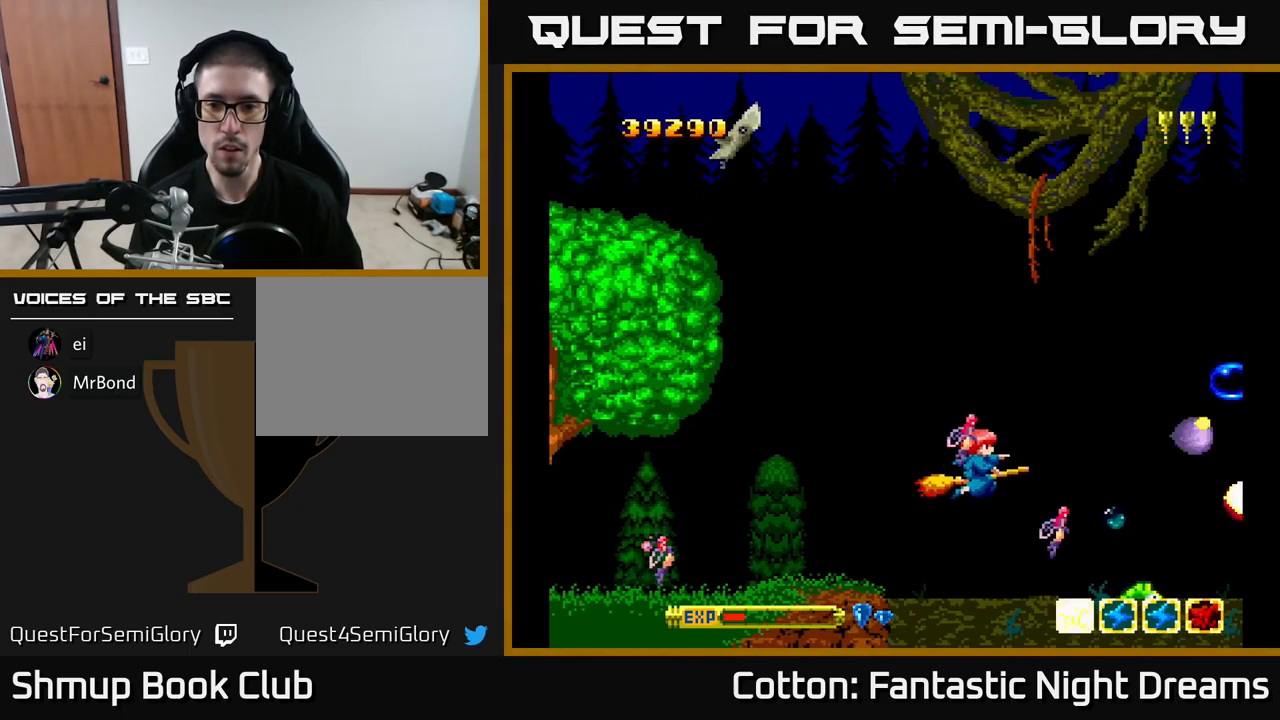
{"buttons": ["B", "Y", "DPAD_DOWN"], "right_stick": "center", "events": [[34, "DPAD_LEFT", "up"], [67, "DPAD_DOWN", "up"], [67, "DPAD_LEFT", "down"], [117, "DPAD_UP", "down"], [217, "DPAD_LEFT", "up"], [284, "DPAD_UP", "up"], [317, "DPAD_RIGHT", "down"], [483, "DPAD_DOWN", "down"], [516, "DPAD_RIGHT", "up"]]}
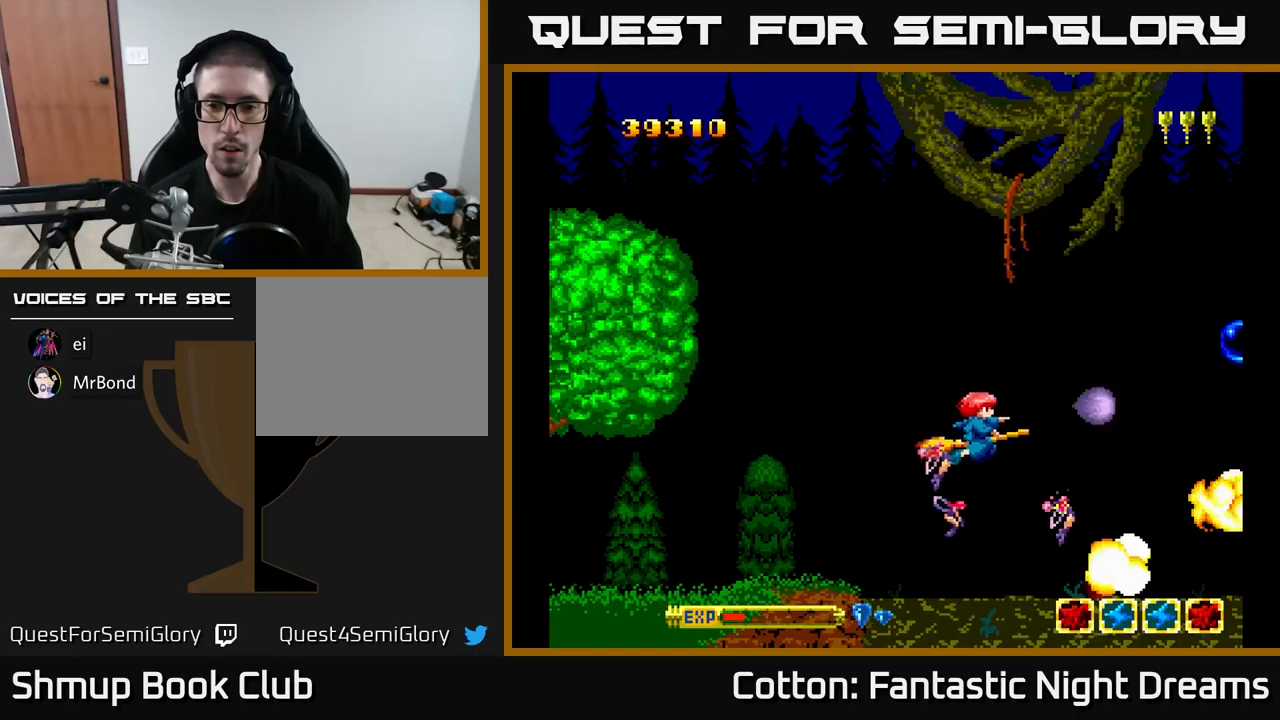
{"buttons": ["Y", "DPAD_UP"], "right_stick": "center", "events": [[117, "B", "up"], [134, "DPAD_DOWN", "up"], [150, "DPAD_LEFT", "down"], [250, "DPAD_UP", "down"], [250, "Y", "up"], [317, "DPAD_LEFT", "up"], [367, "DPAD_UP", "up"], [400, "DPAD_UP", "down"], [434, "Y", "down"]]}
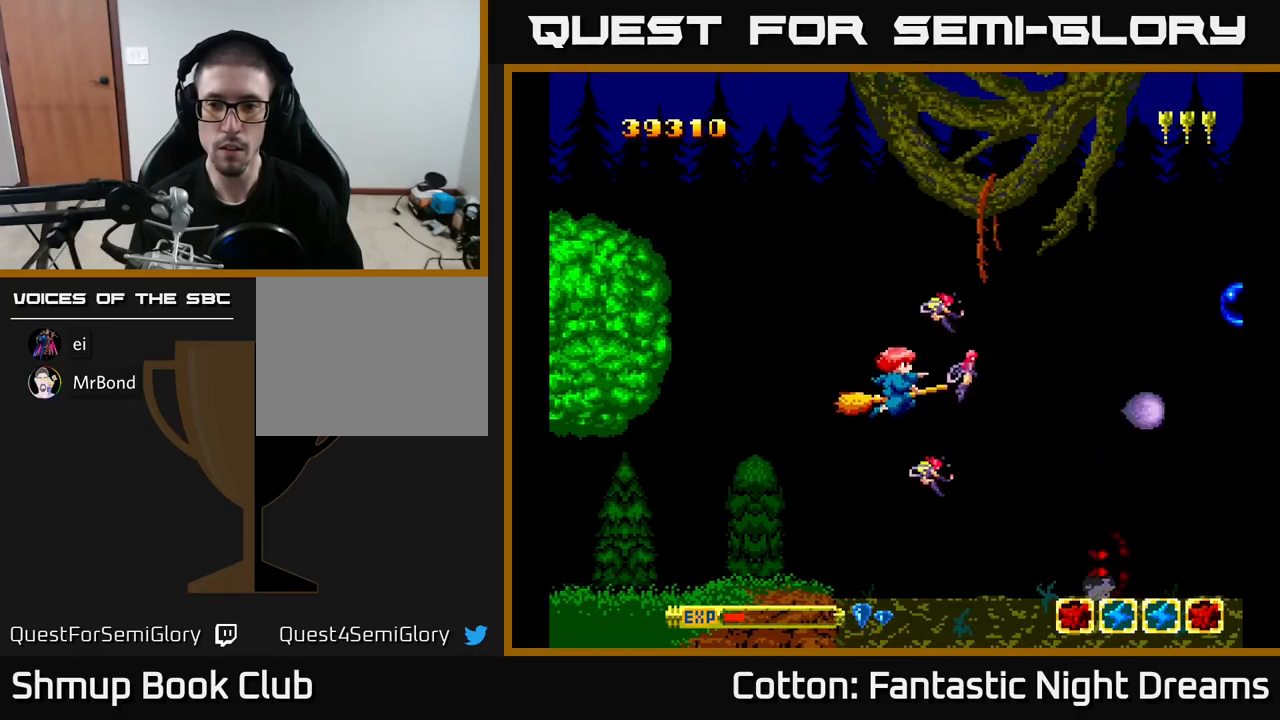
{"buttons": ["Y", "DPAD_DOWN"], "right_stick": "center", "events": [[267, "DPAD_RIGHT", "down"], [284, "DPAD_UP", "up"], [417, "DPAD_DOWN", "down"], [417, "DPAD_RIGHT", "up"]]}
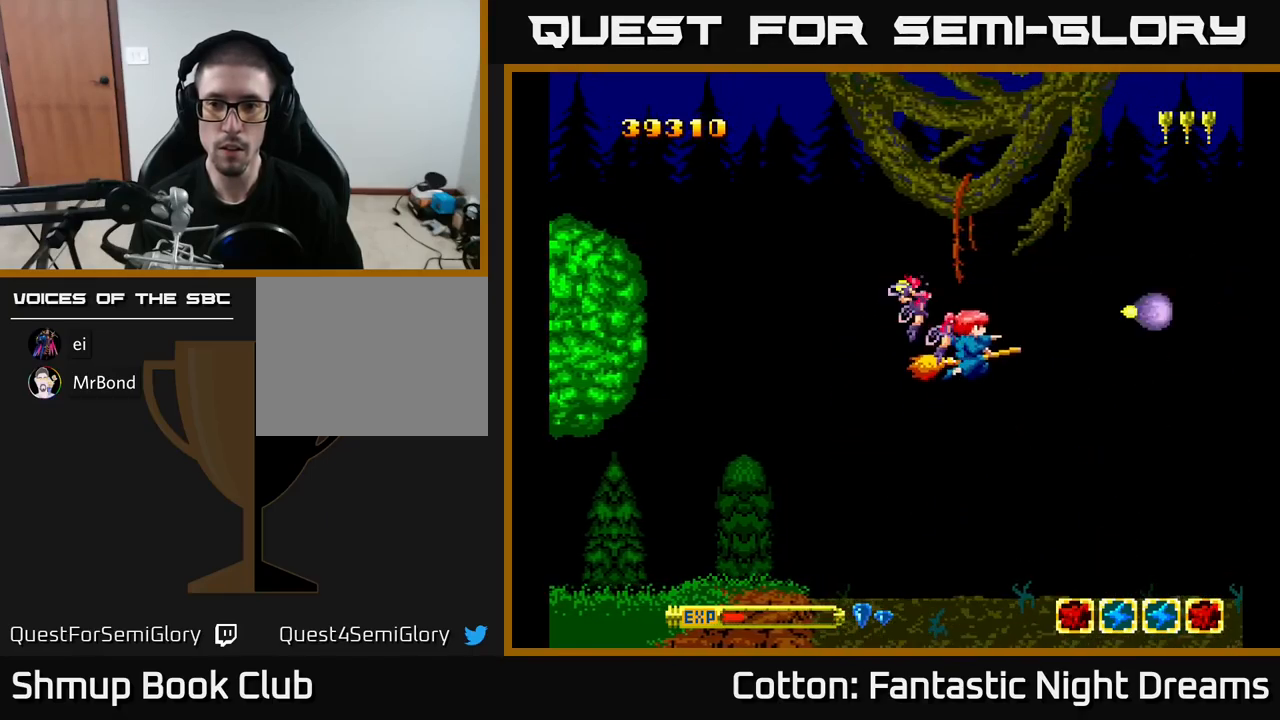
{"buttons": ["DPAD_DOWN"], "right_stick": "center", "events": [[300, "DPAD_DOWN", "up"], [300, "DPAD_LEFT", "down"], [367, "Y", "up"], [467, "DPAD_LEFT", "up"], [500, "DPAD_DOWN", "down"]]}